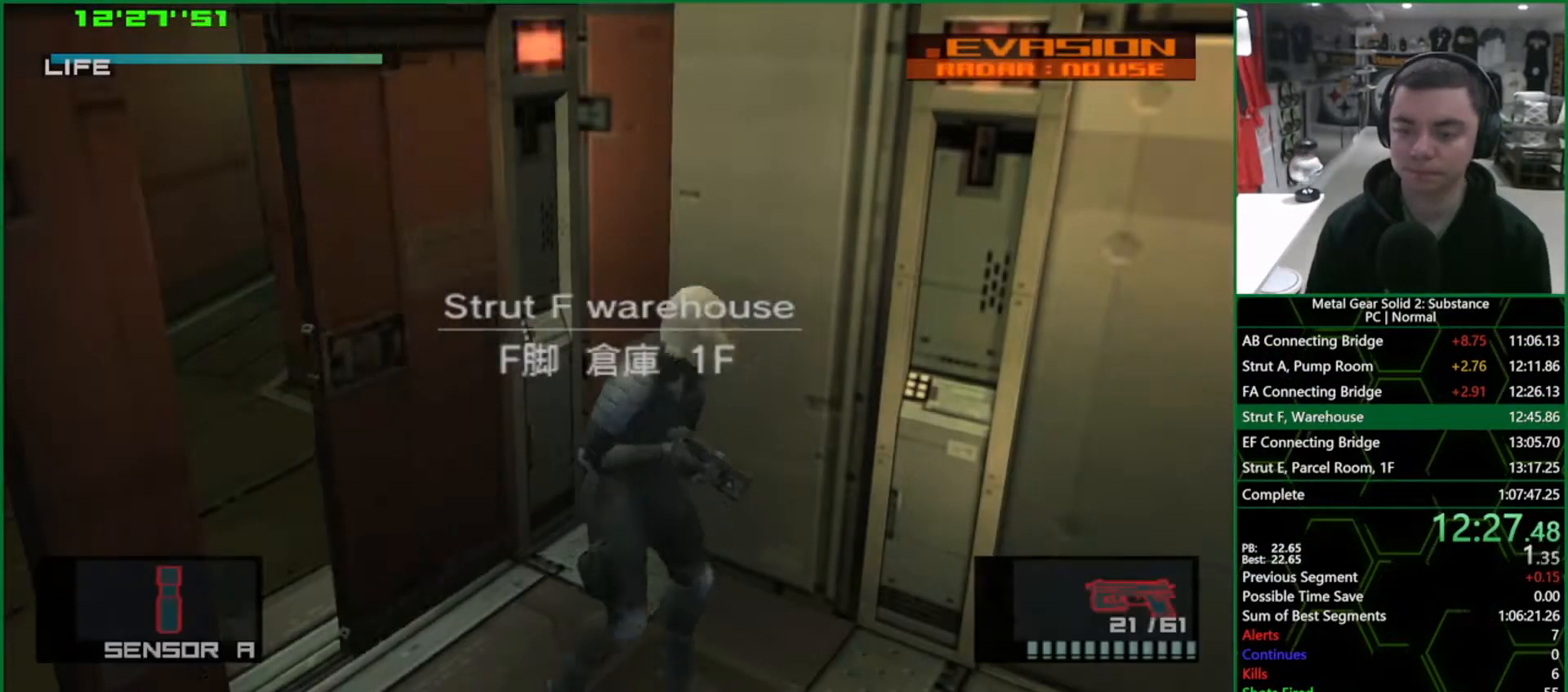
Gameplay with a controller (PlayStation layout); each line is a JSON object with the inputs held at the frame after it. "events" lists button and stick changes between this image and that frame as [ms after this image, input, new state], when the widget could be followed in between. Not read: HOME L3 R3.
{"buttons": ["L1"], "left_stick": "right", "right_stick": "center", "events": []}
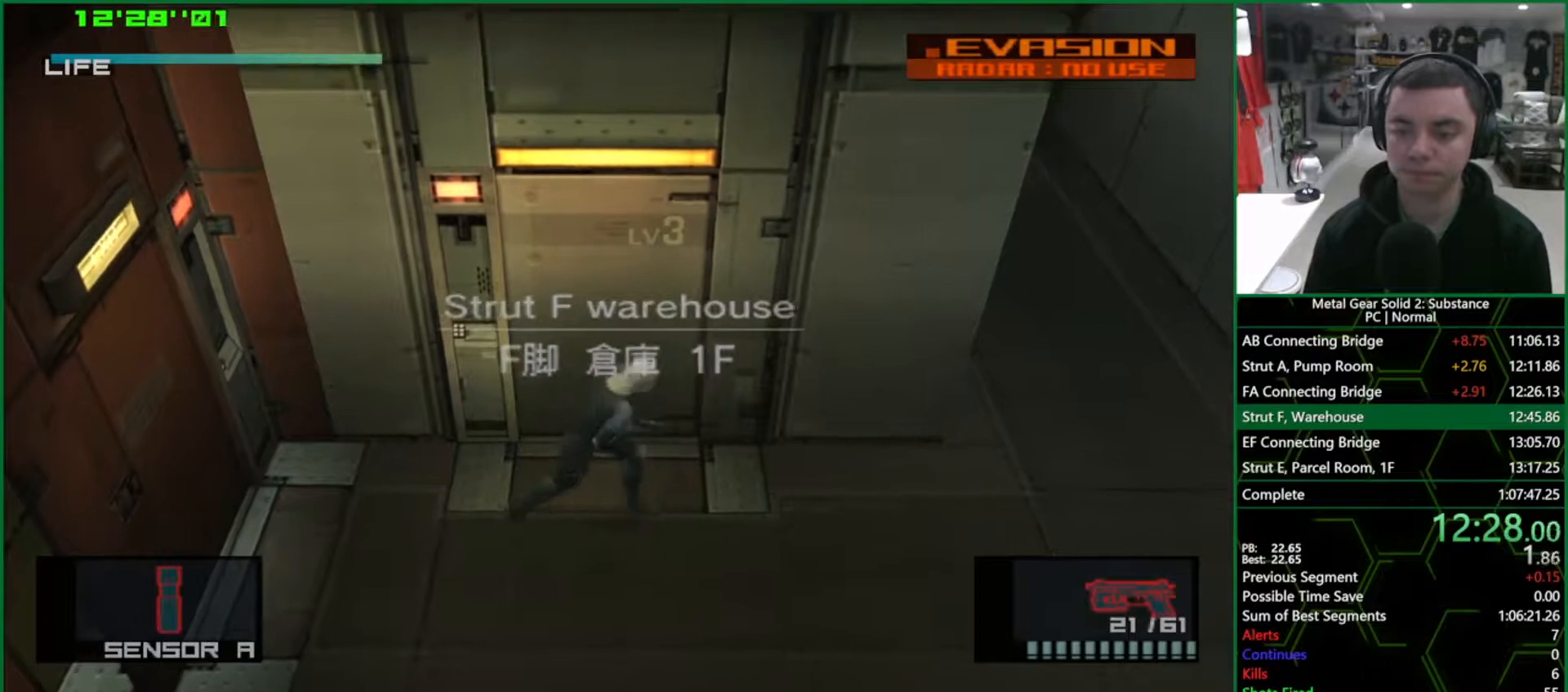
{"buttons": ["L1"], "left_stick": "right", "right_stick": "center", "events": []}
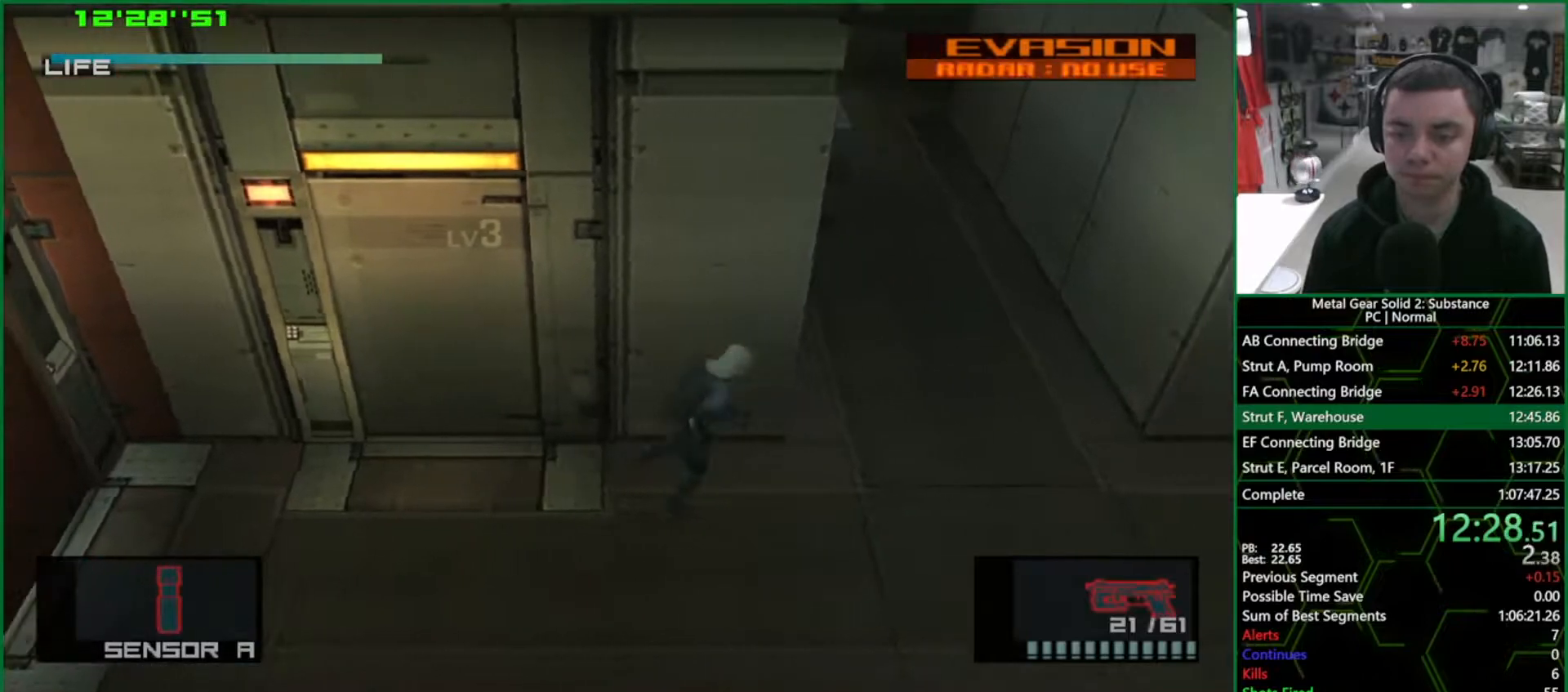
{"buttons": ["L1"], "left_stick": "up", "right_stick": "center", "events": [[267, "left_stick", "up"]]}
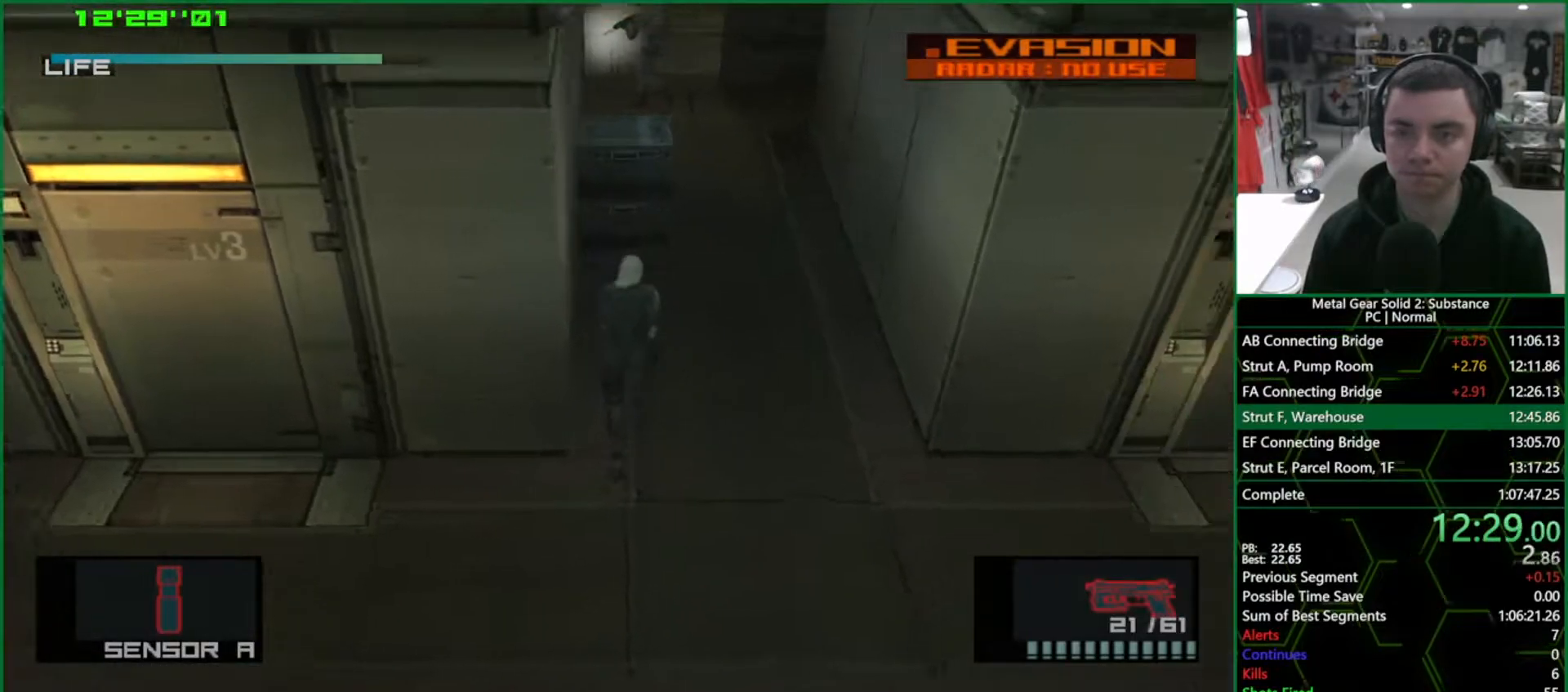
{"buttons": ["L1"], "left_stick": "up-right", "right_stick": "center", "events": [[417, "left_stick", "up-right"]]}
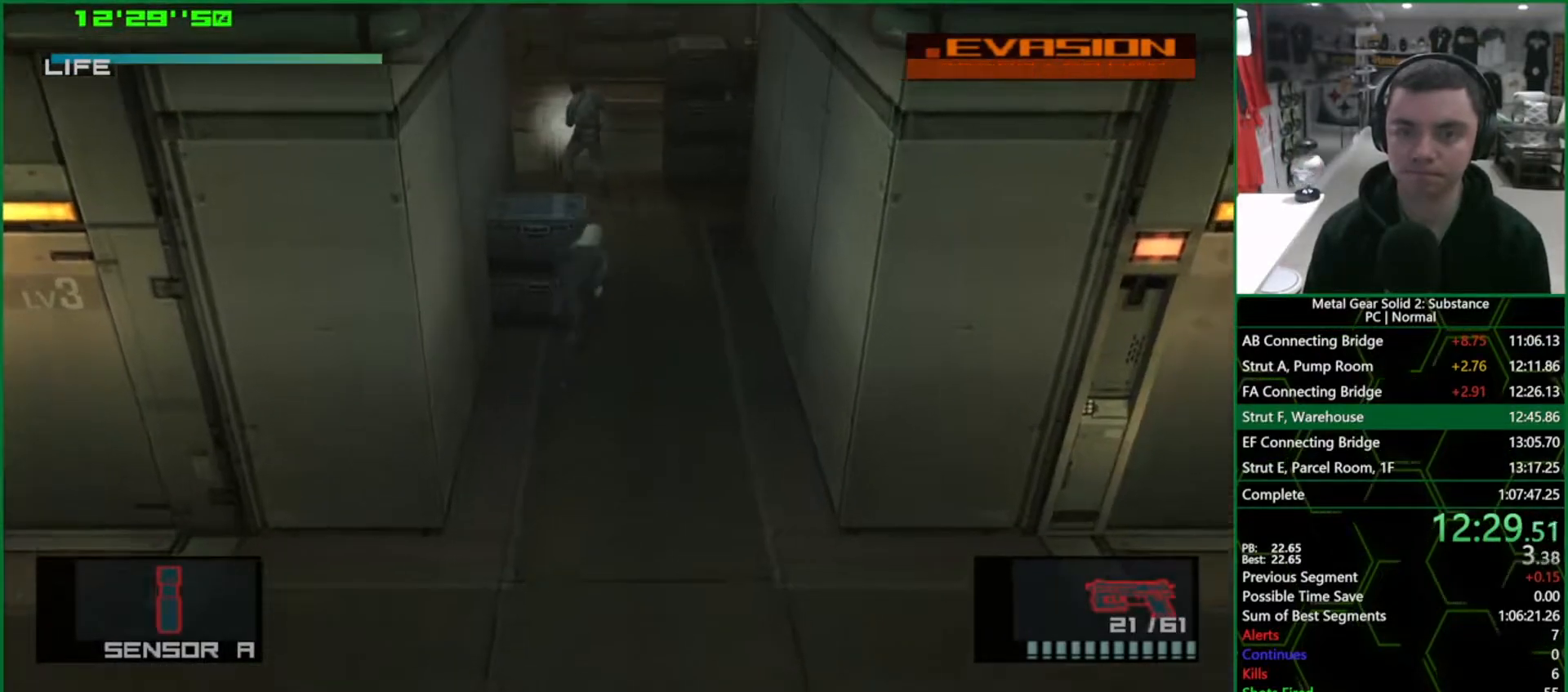
{"buttons": ["L1"], "left_stick": "up-left", "right_stick": "center", "events": [[183, "left_stick", "up-left"]]}
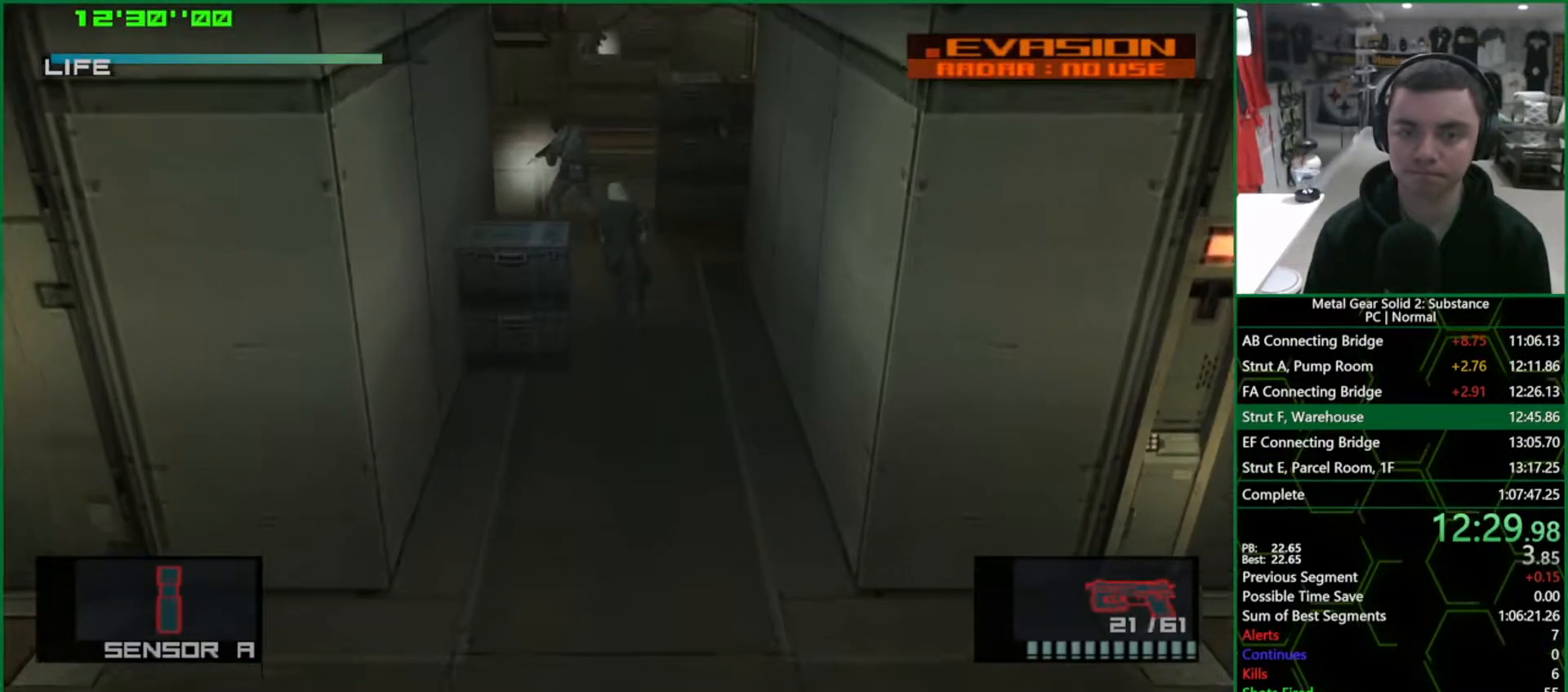
{"buttons": ["L1"], "left_stick": "up-left", "right_stick": "center", "events": []}
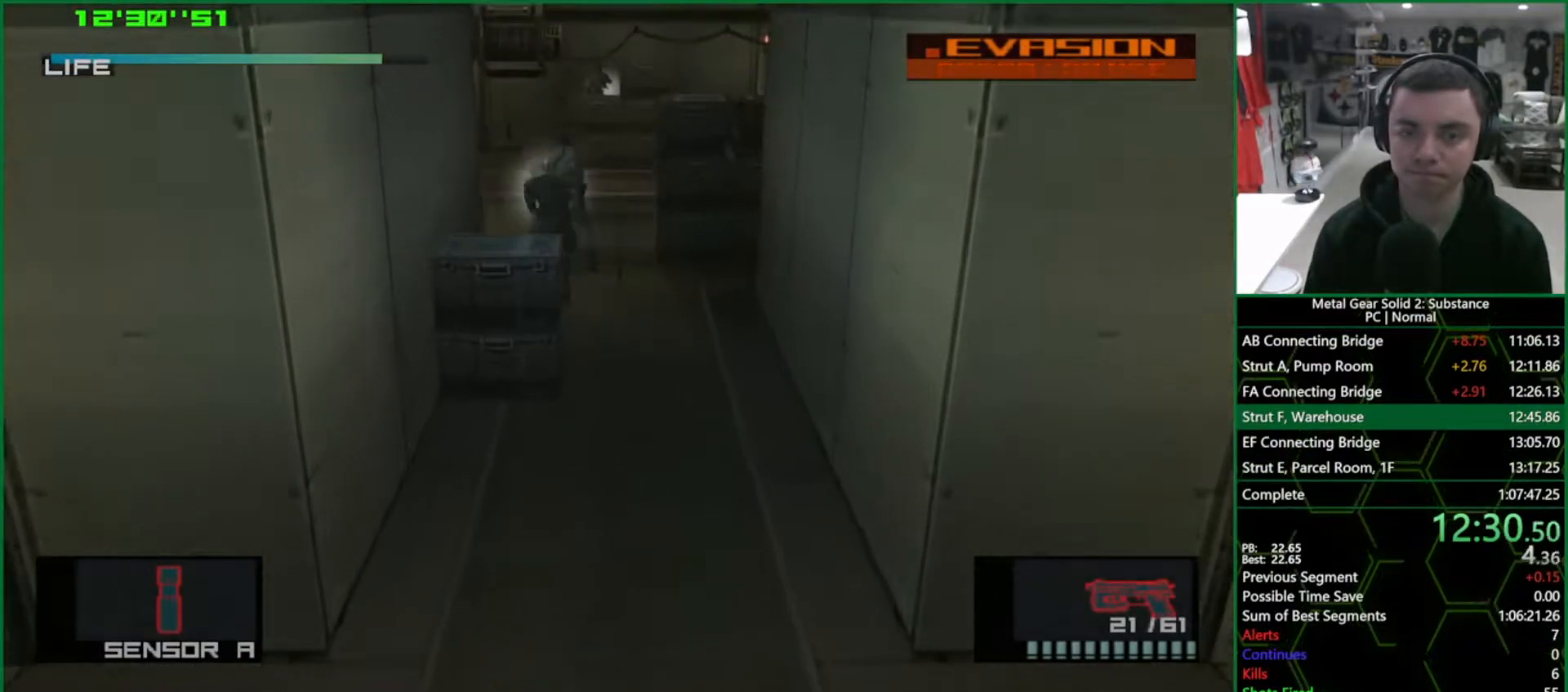
{"buttons": ["L1"], "left_stick": "up-left", "right_stick": "center", "events": []}
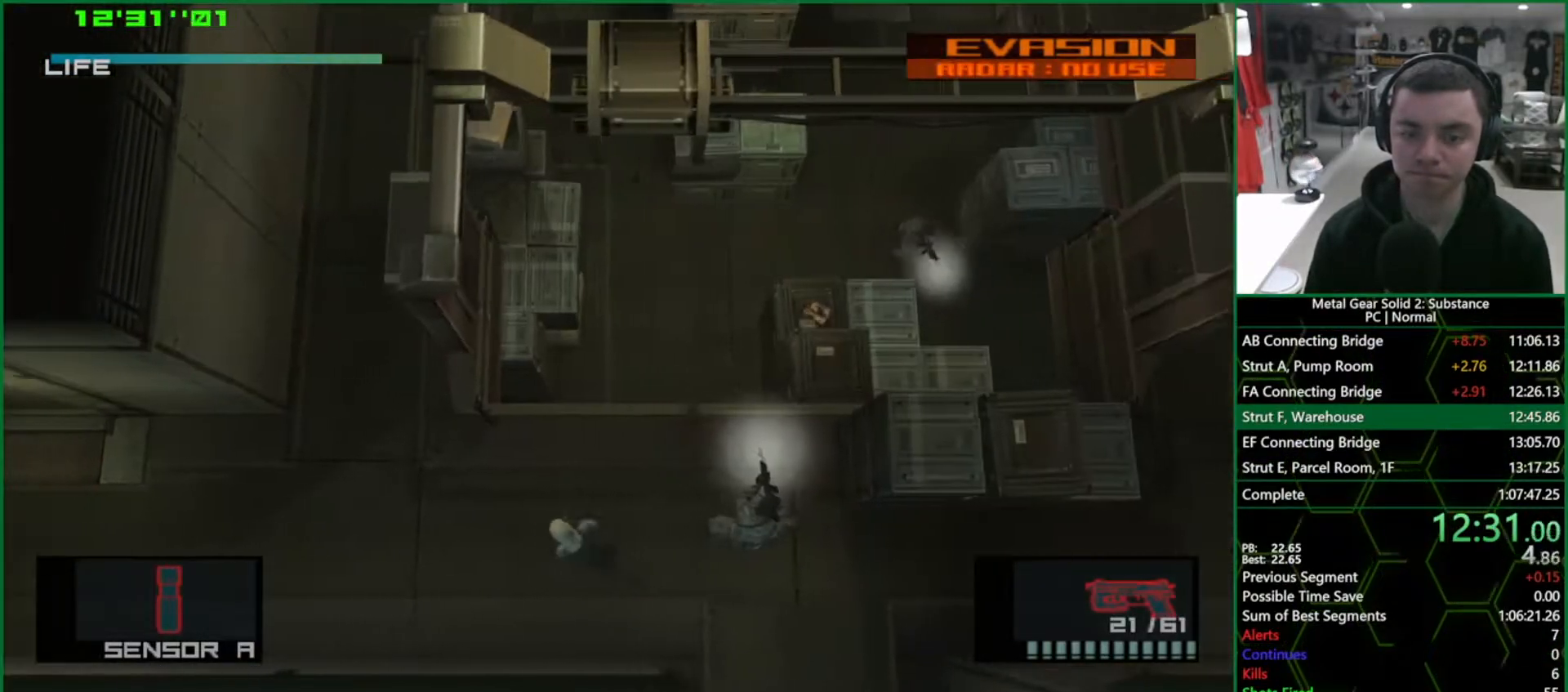
{"buttons": ["L1"], "left_stick": "up-left", "right_stick": "center", "events": []}
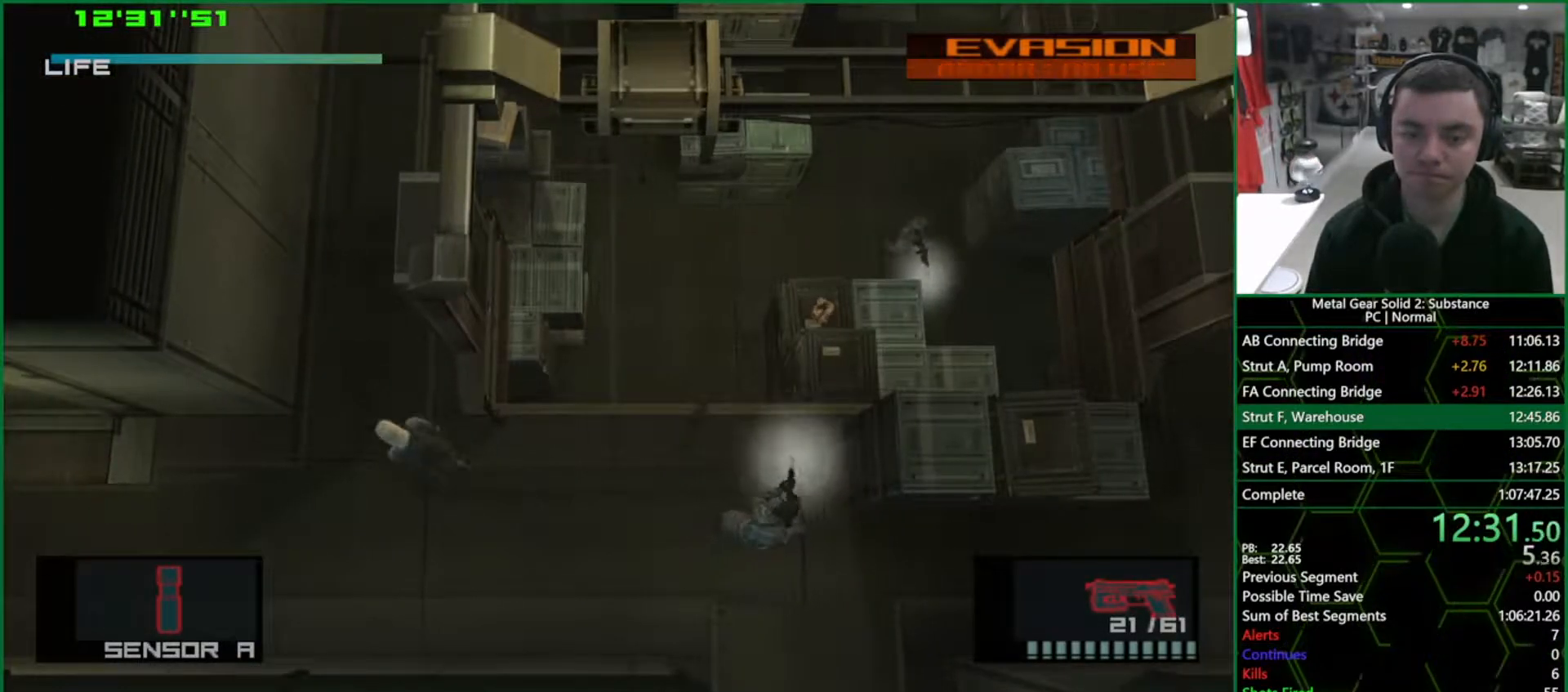
{"buttons": ["L1"], "left_stick": "up-left", "right_stick": "center", "events": [[383, "TRIANGLE", "down"], [483, "TRIANGLE", "up"]]}
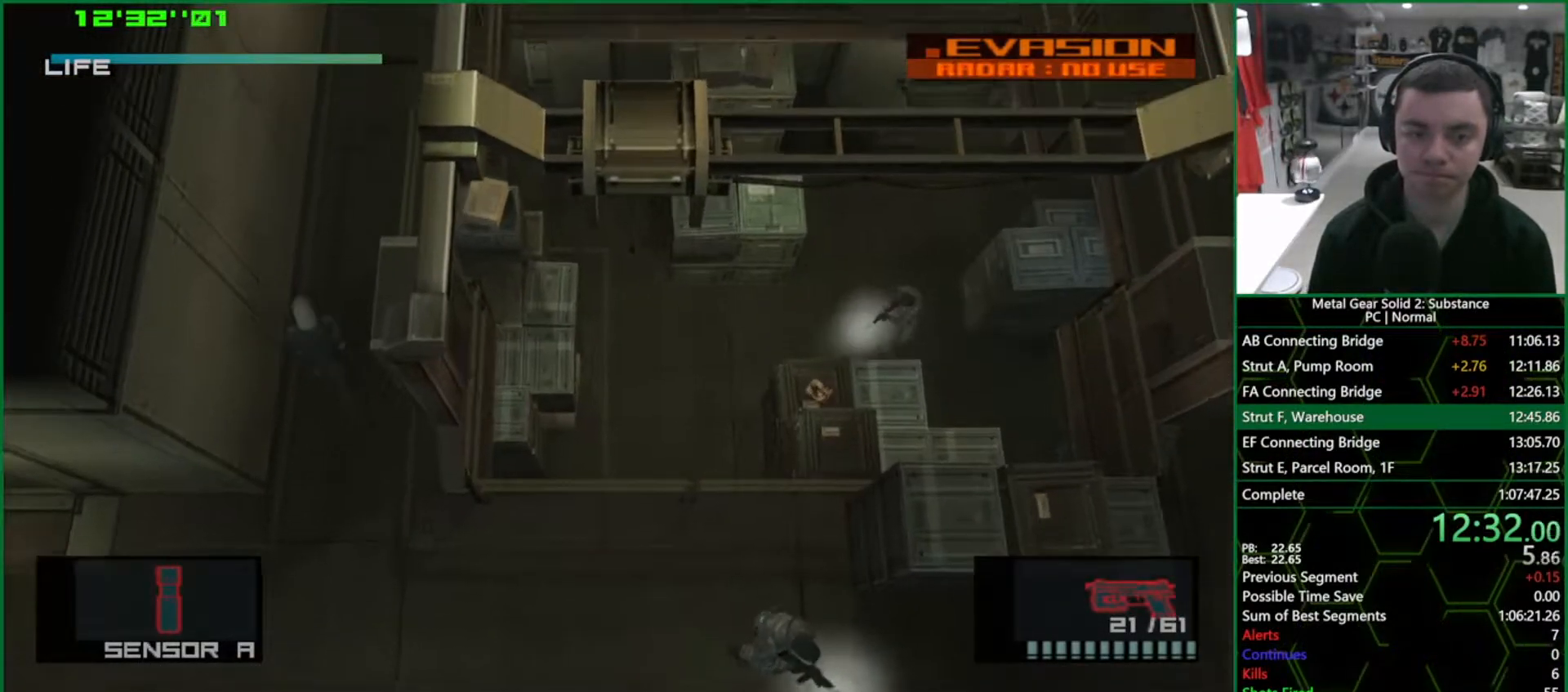
{"buttons": ["TRIANGLE", "L1"], "left_stick": "center", "right_stick": "center", "events": [[50, "TRIANGLE", "down"], [100, "left_stick", "up"], [117, "TRIANGLE", "up"], [183, "TRIANGLE", "down"], [233, "TRIANGLE", "up"], [317, "TRIANGLE", "down"], [350, "TRIANGLE", "up"], [383, "left_stick", "right"], [400, "TRIANGLE", "down"], [450, "TRIANGLE", "up"], [483, "TRIANGLE", "down"], [500, "left_stick", "center"]]}
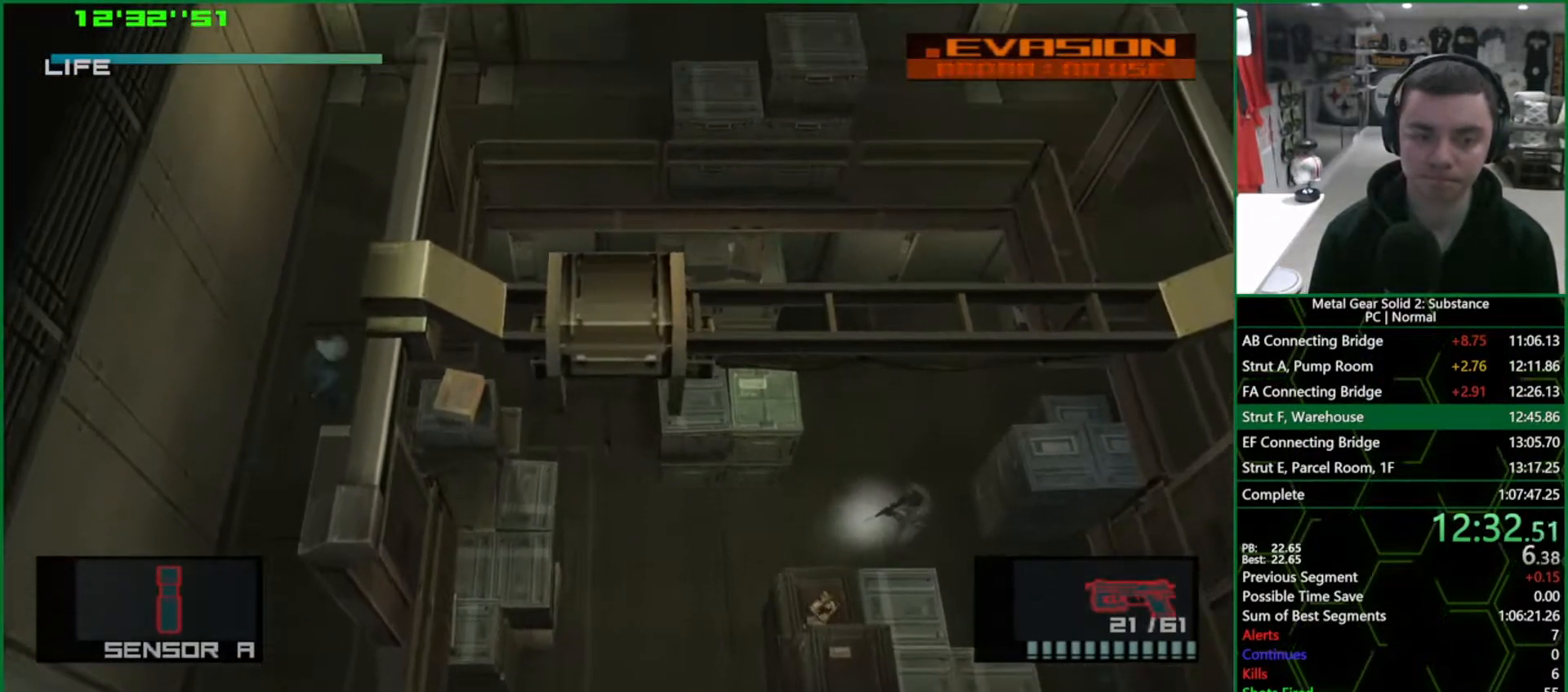
{"buttons": ["CROSS"], "left_stick": "center", "right_stick": "center", "events": [[50, "TRIANGLE", "up"], [83, "TRIANGLE", "down"], [200, "TRIANGLE", "up"], [300, "CROSS", "down"], [333, "L1", "up"]]}
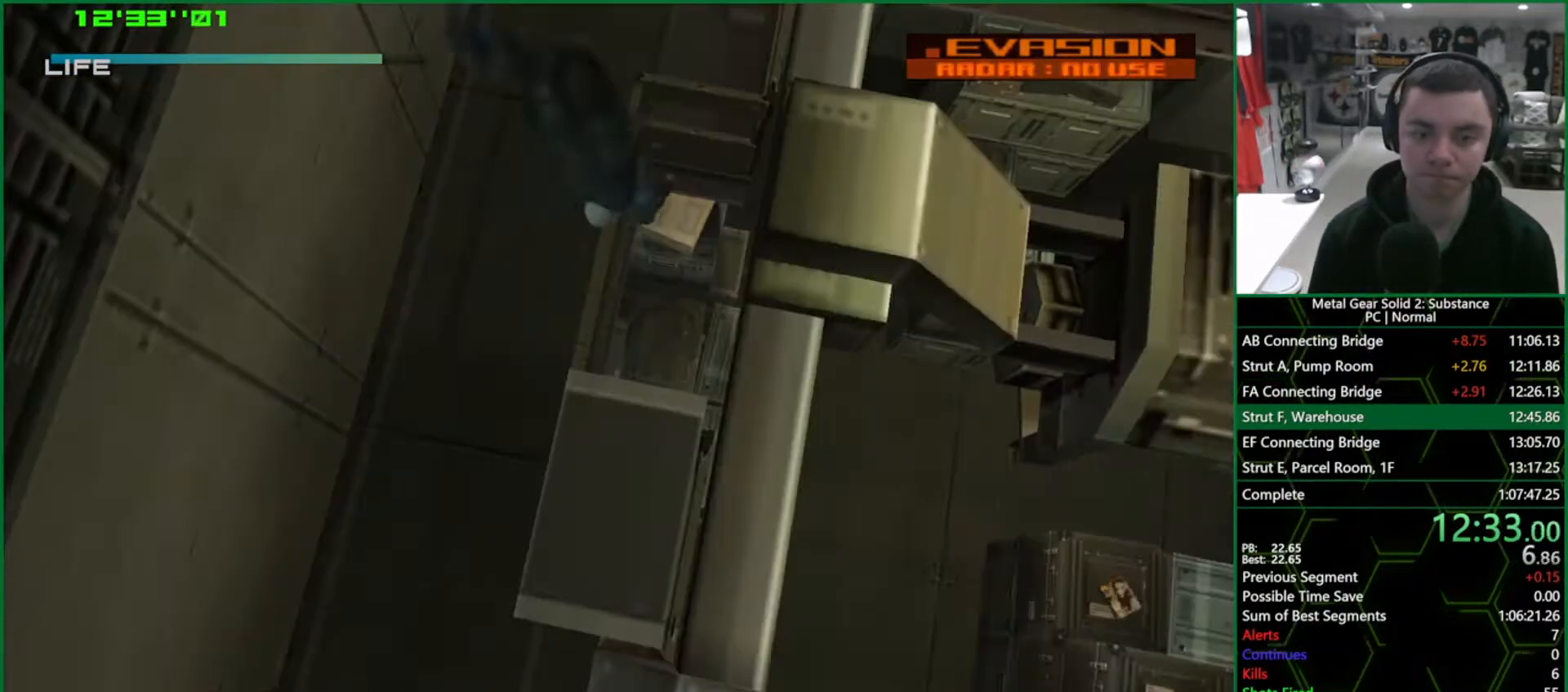
{"buttons": ["CROSS"], "left_stick": "center", "right_stick": "center", "events": []}
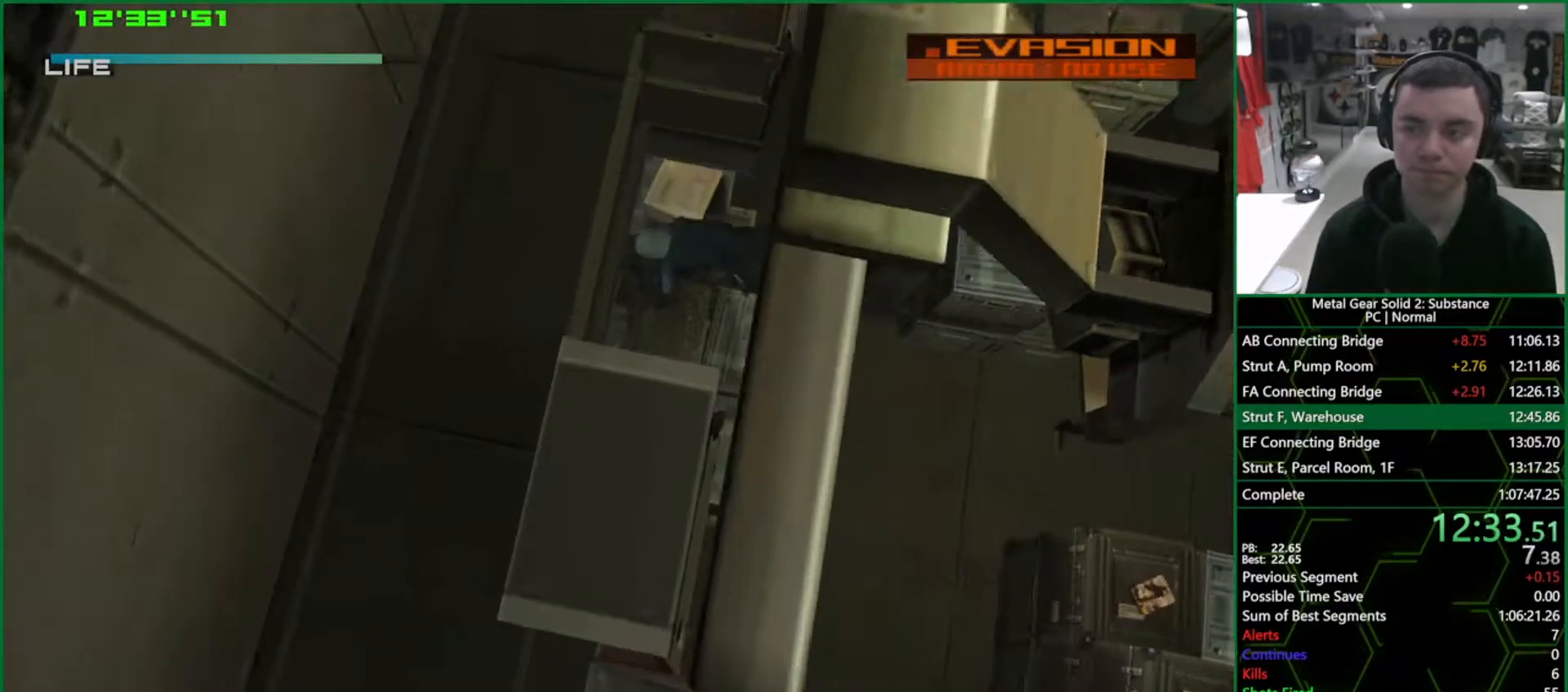
{"buttons": ["CROSS"], "left_stick": "center", "right_stick": "center", "events": []}
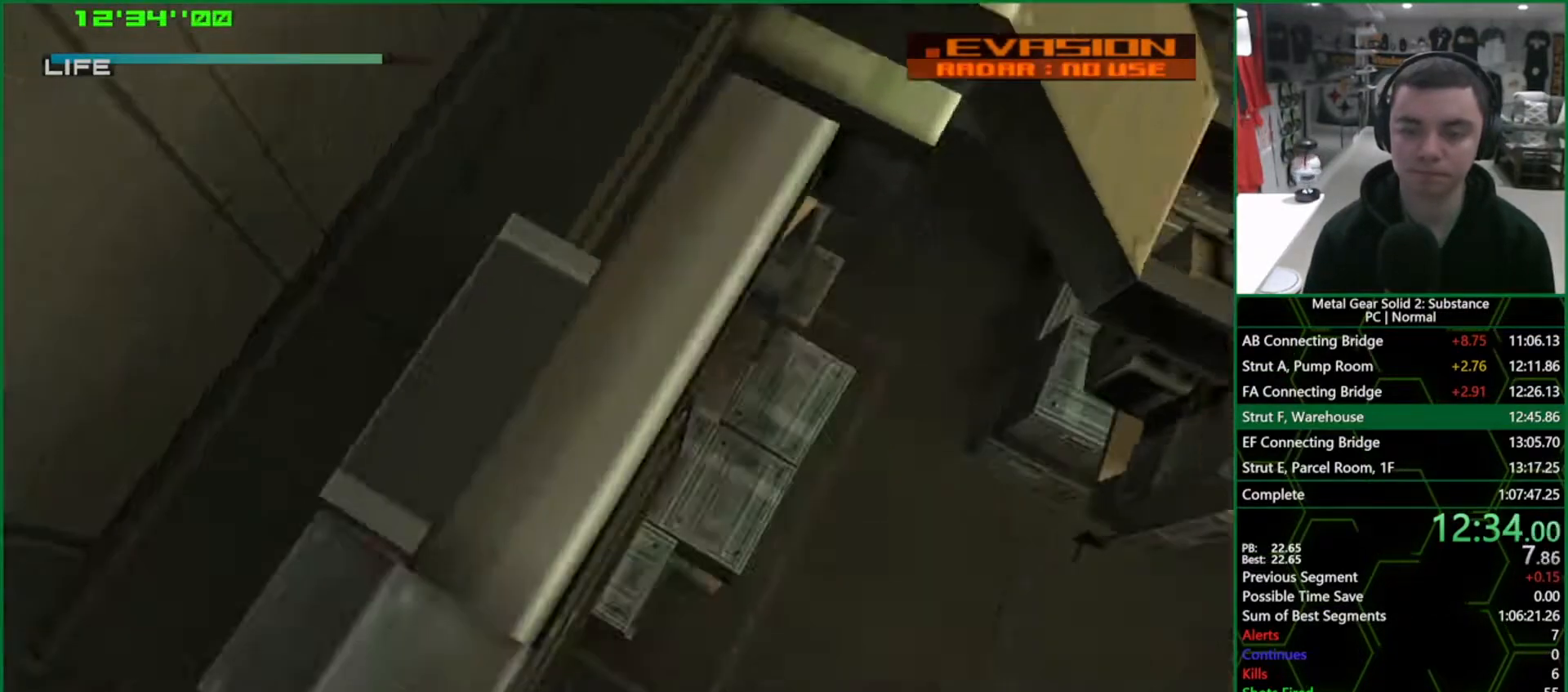
{"buttons": [], "left_stick": "center", "right_stick": "center", "events": [[150, "CROSS", "up"]]}
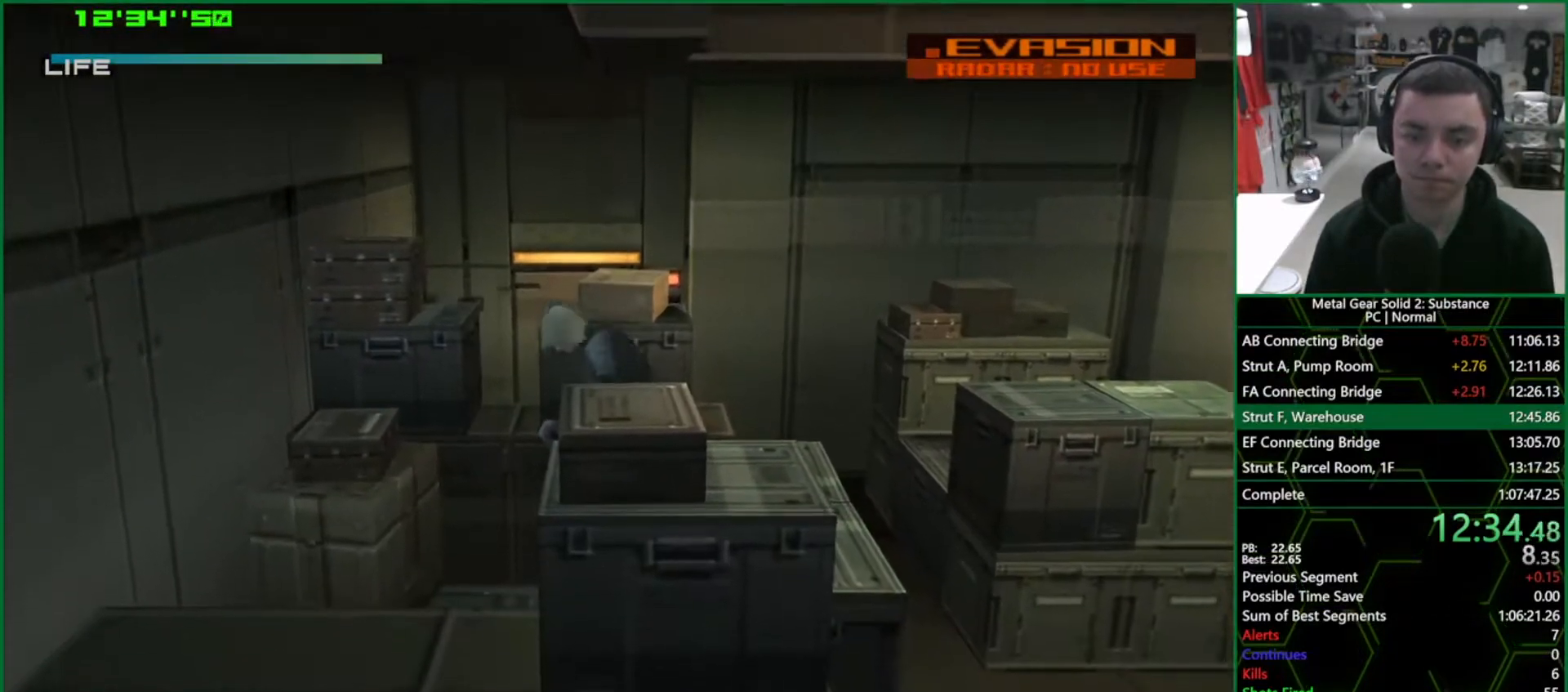
{"buttons": [], "left_stick": "center", "right_stick": "center", "events": []}
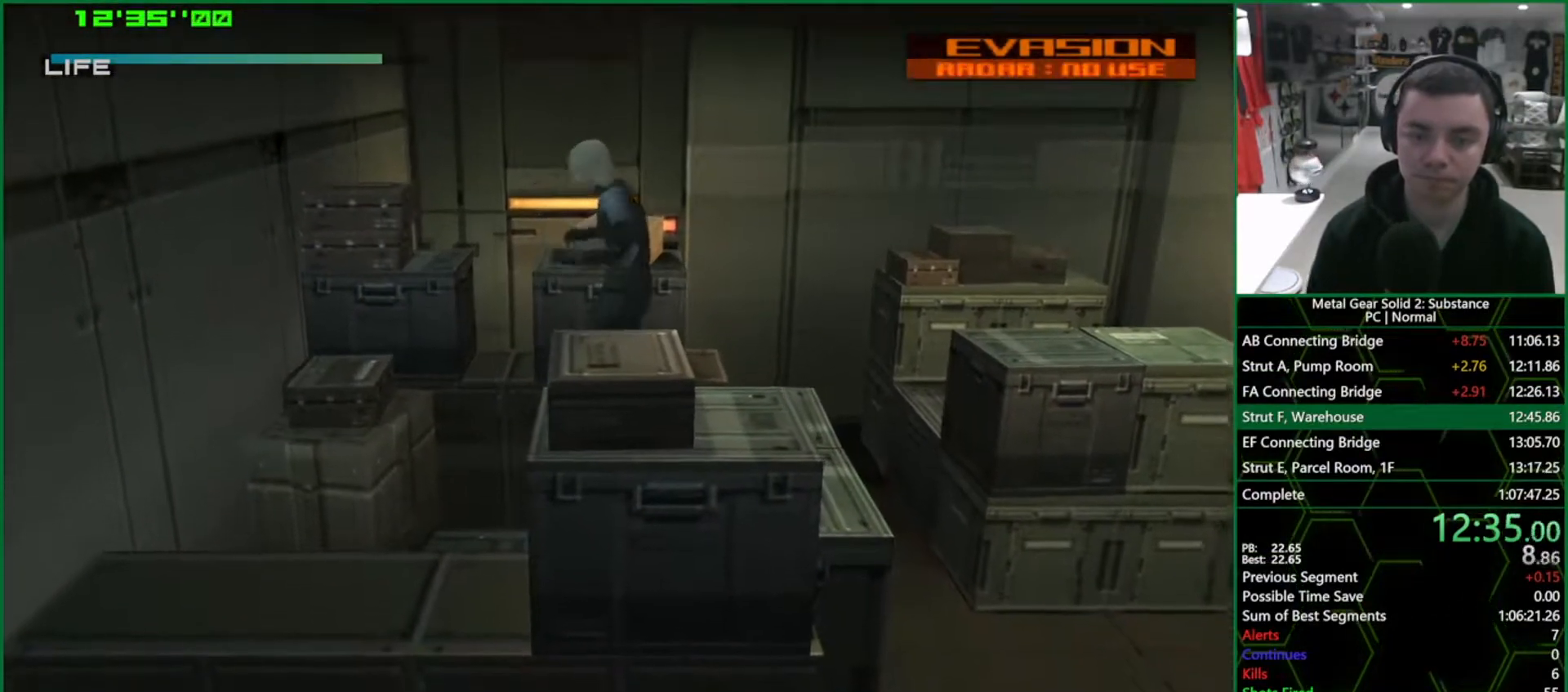
{"buttons": ["SQUARE"], "left_stick": "down-left", "right_stick": "center", "events": [[283, "R2", "down"], [333, "R2", "up"], [417, "SQUARE", "down"], [417, "left_stick", "down-left"]]}
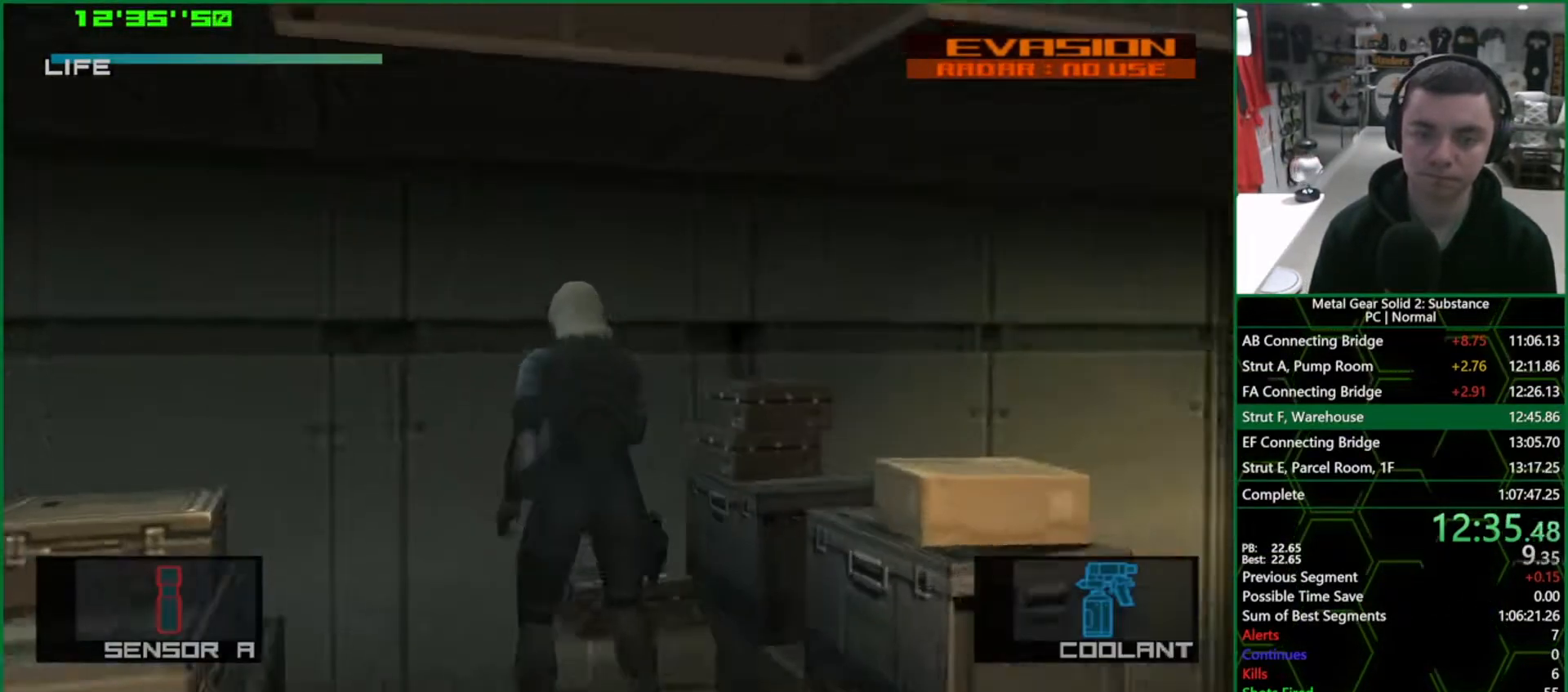
{"buttons": ["SQUARE"], "left_stick": "center", "right_stick": "center", "events": [[500, "left_stick", "center"]]}
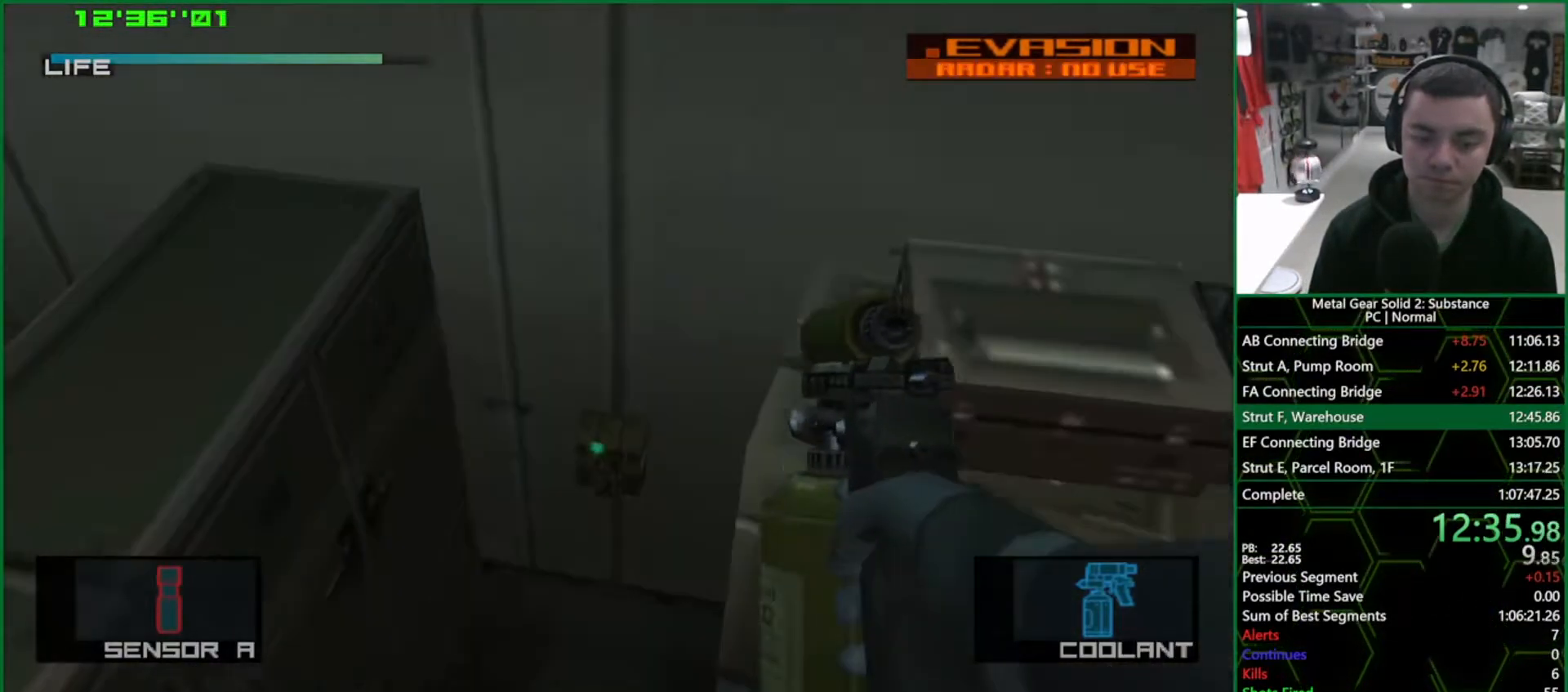
{"buttons": ["SQUARE"], "left_stick": "center", "right_stick": "center", "events": [[150, "left_stick", "up-right"], [267, "left_stick", "center"]]}
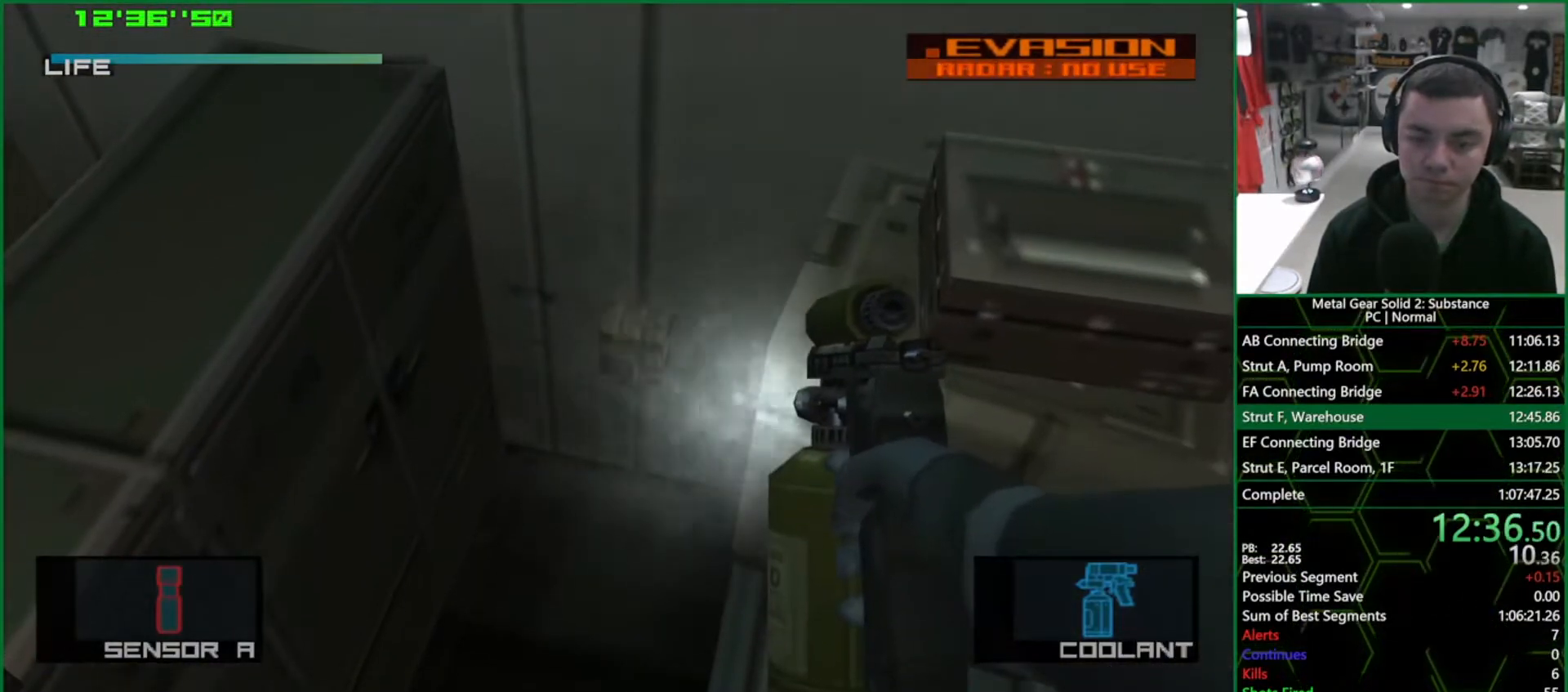
{"buttons": ["SQUARE"], "left_stick": "center", "right_stick": "center", "events": []}
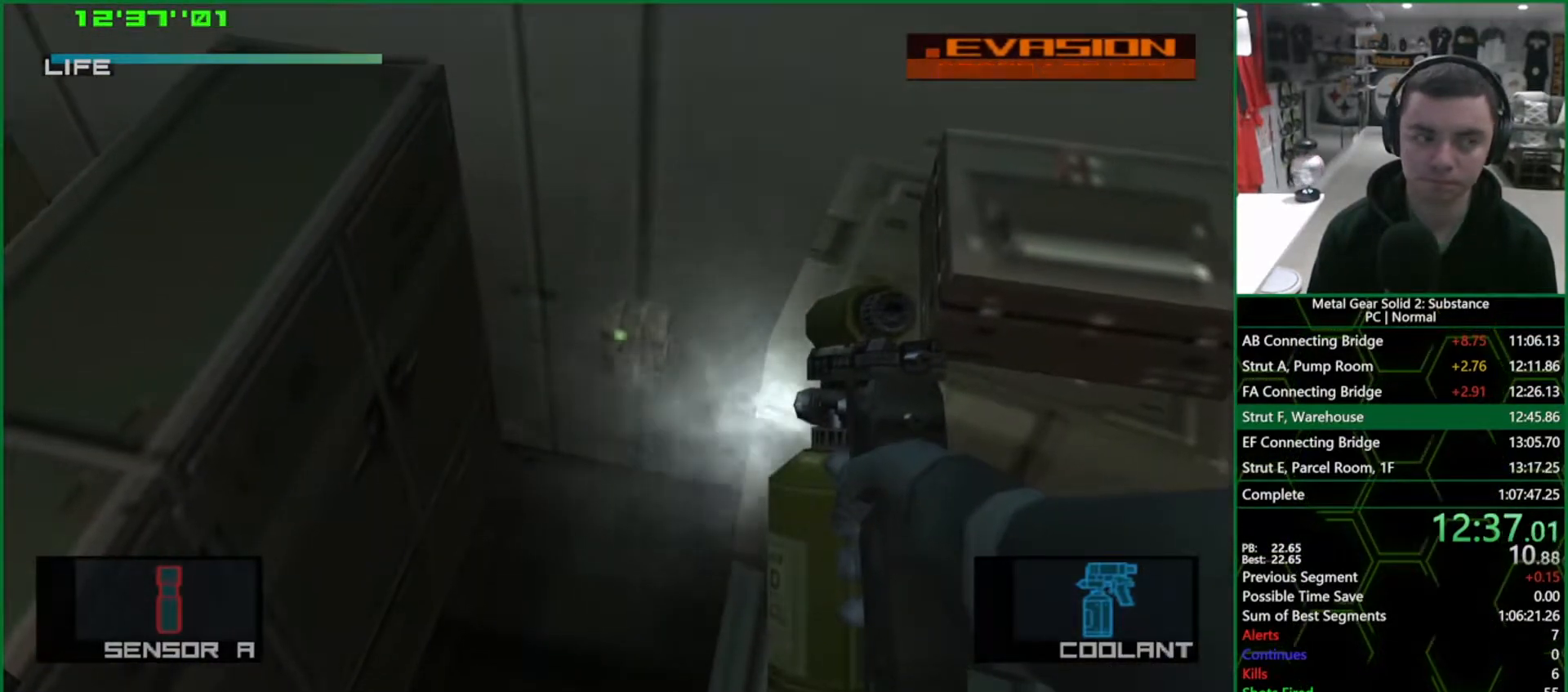
{"buttons": ["SQUARE"], "left_stick": "center", "right_stick": "center", "events": []}
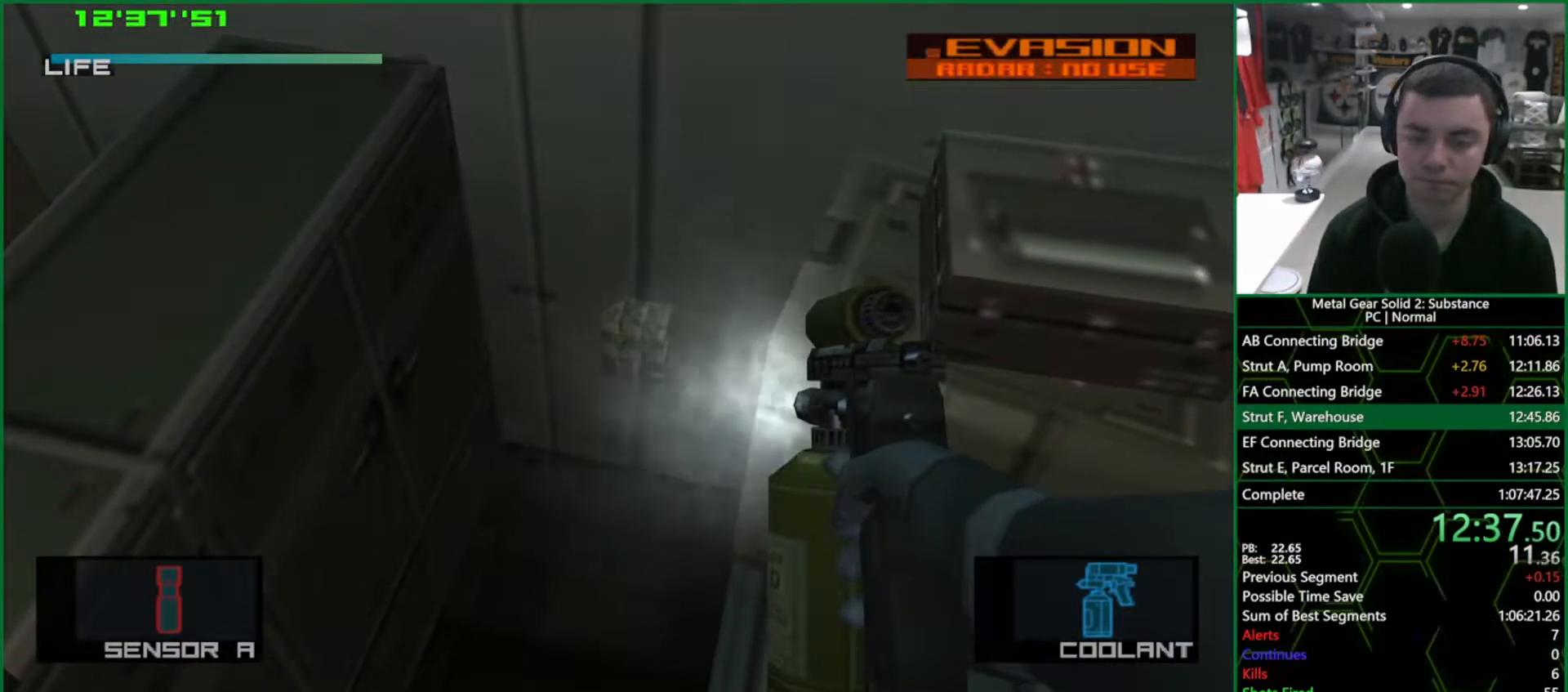
{"buttons": ["SQUARE"], "left_stick": "center", "right_stick": "center", "events": []}
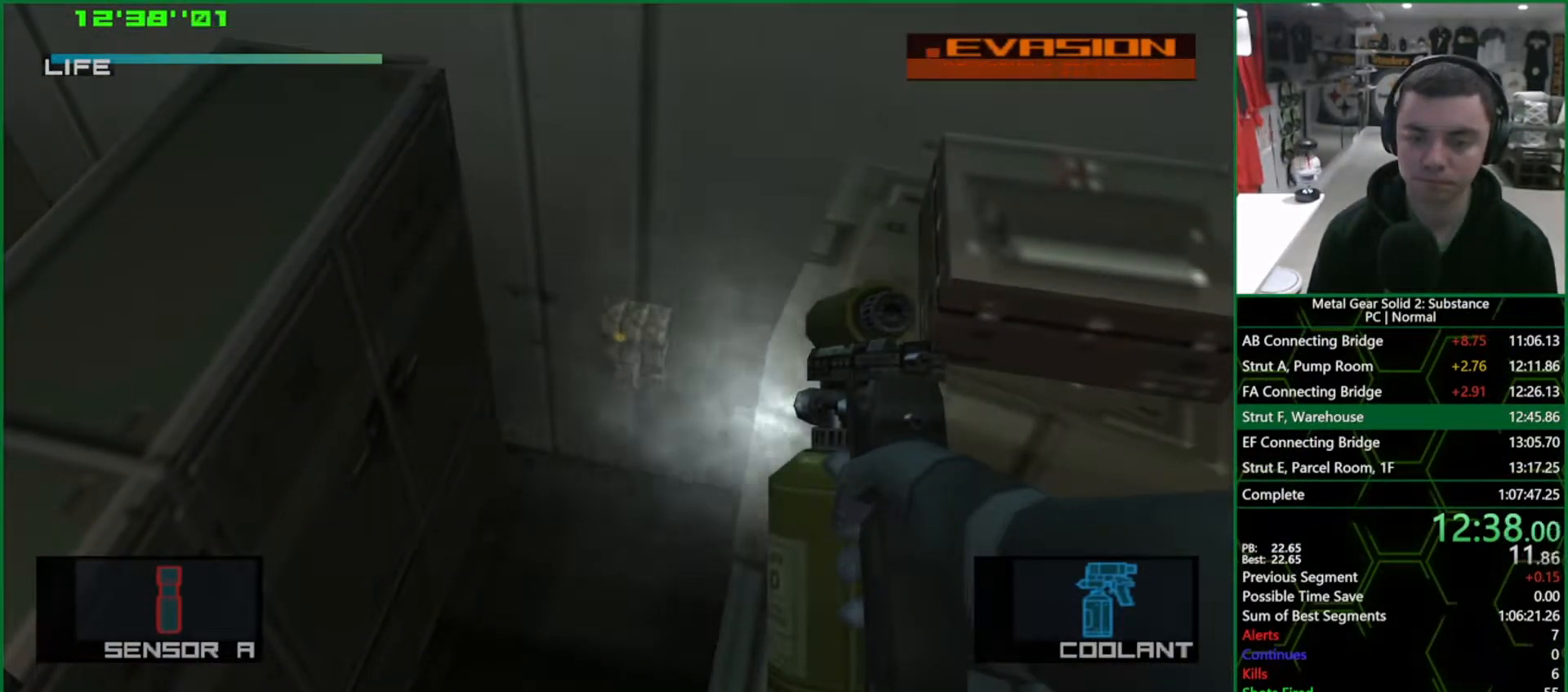
{"buttons": ["SQUARE"], "left_stick": "center", "right_stick": "center", "events": []}
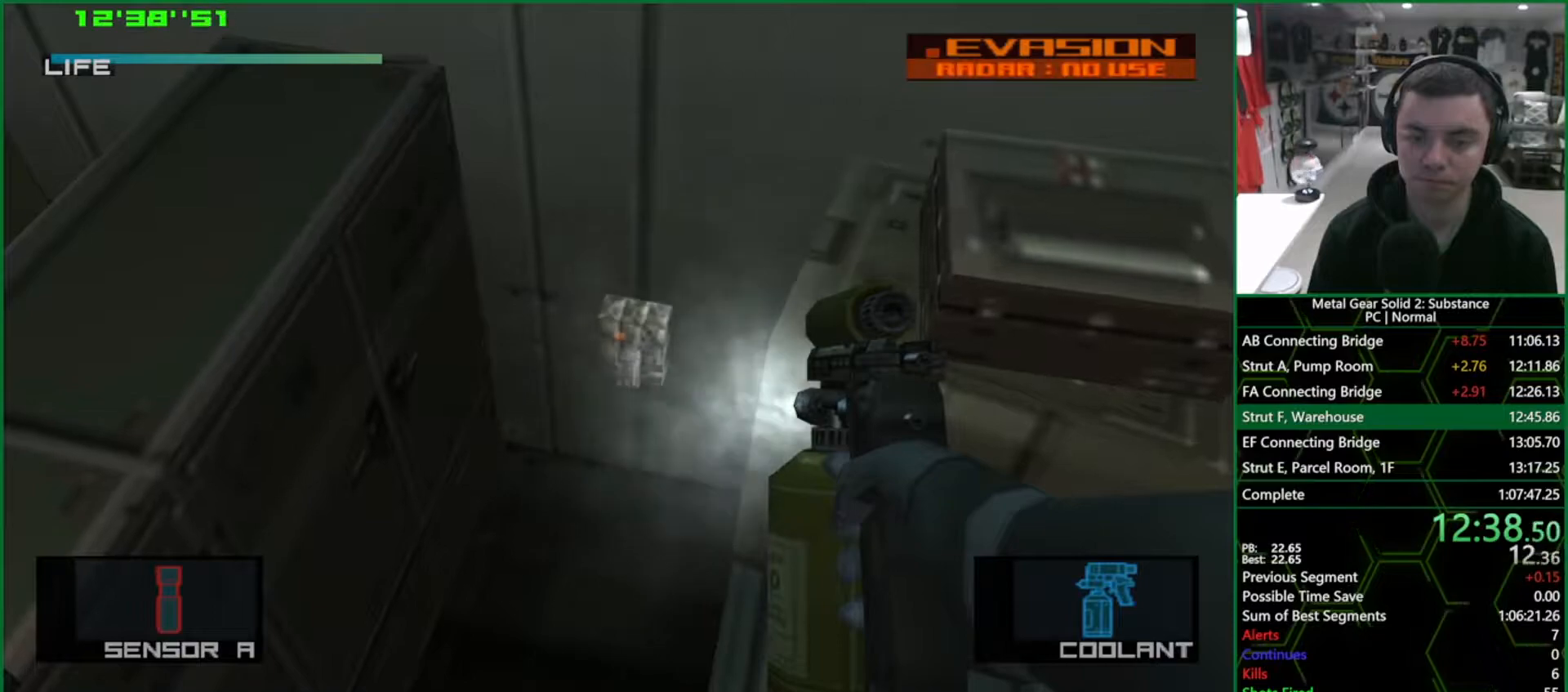
{"buttons": ["L1"], "left_stick": "right", "right_stick": "center", "events": [[100, "R2", "down"], [100, "SQUARE", "up"], [133, "left_stick", "right"], [150, "R2", "up"], [200, "L1", "down"]]}
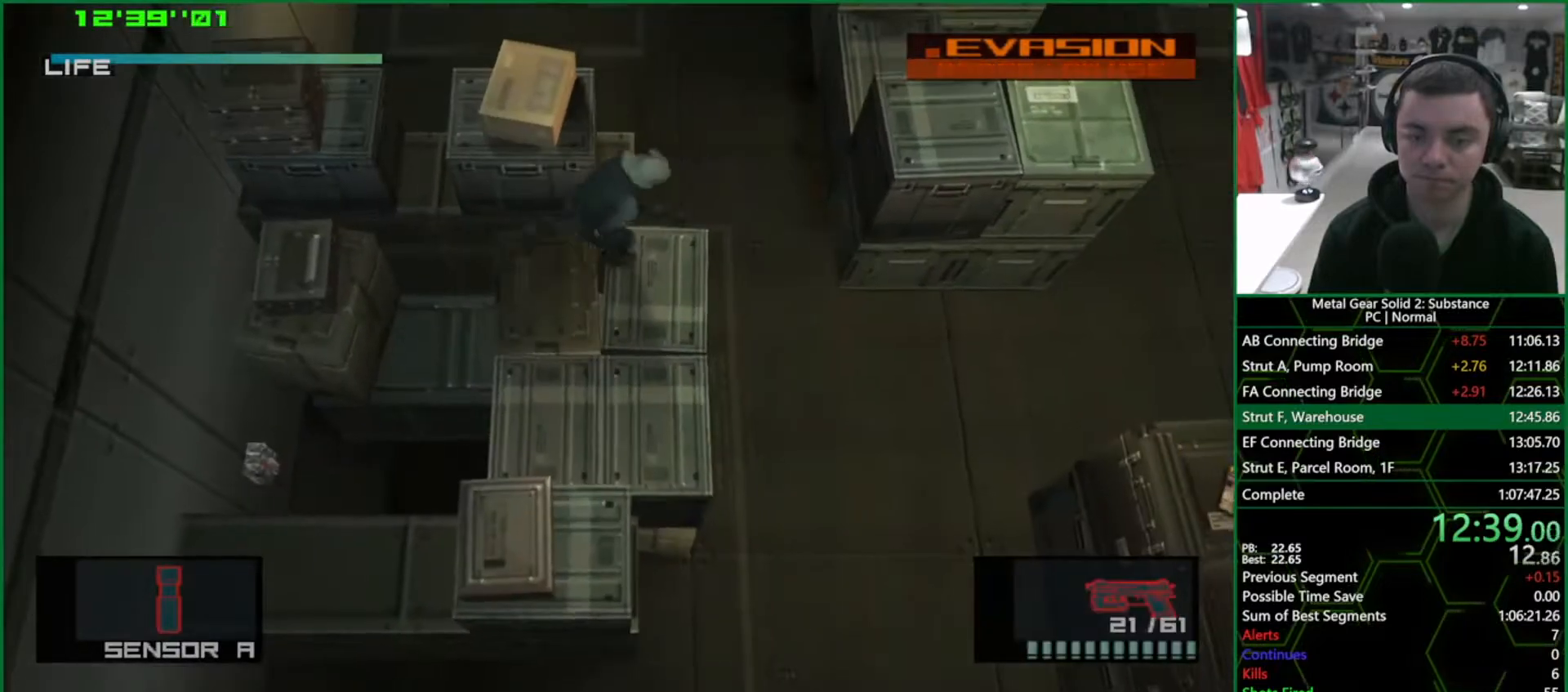
{"buttons": ["L1"], "left_stick": "right", "right_stick": "center", "events": []}
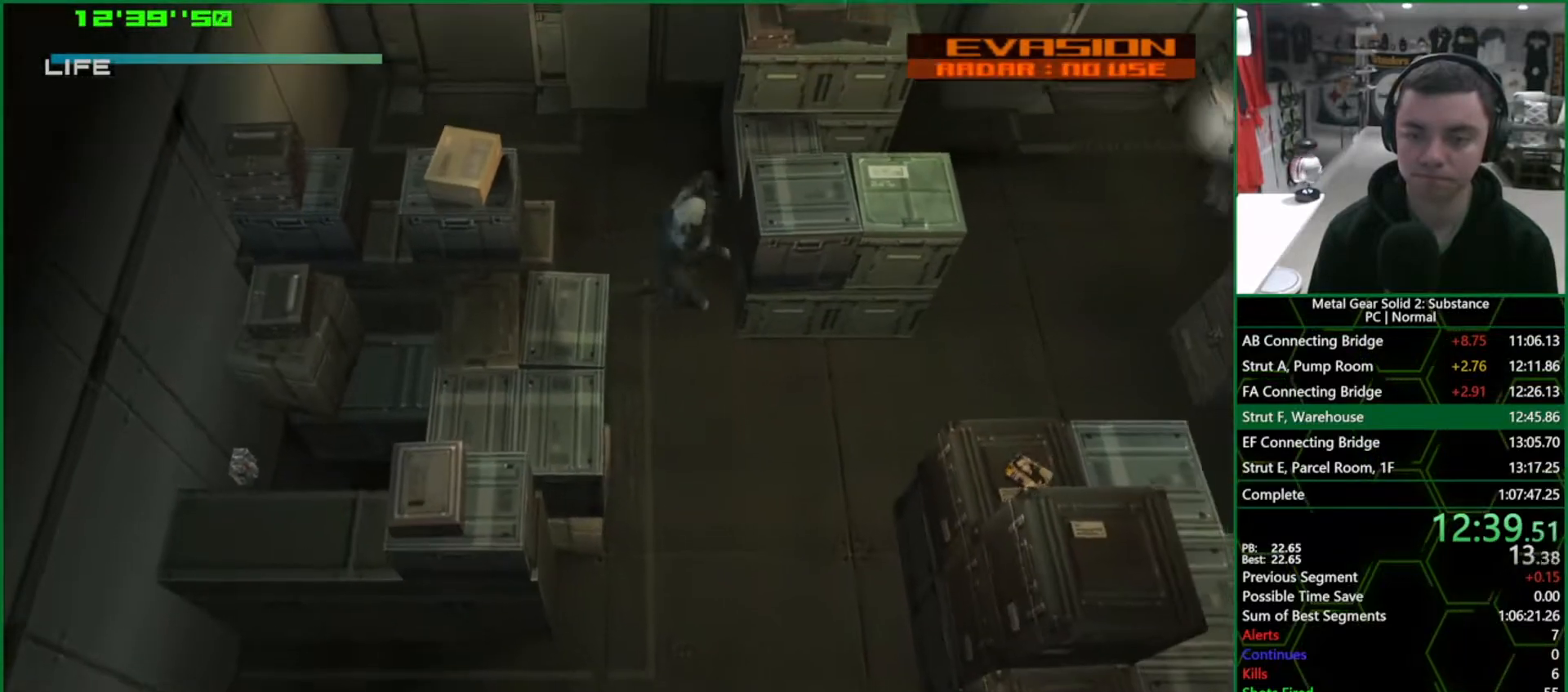
{"buttons": ["L1"], "left_stick": "right", "right_stick": "center", "events": []}
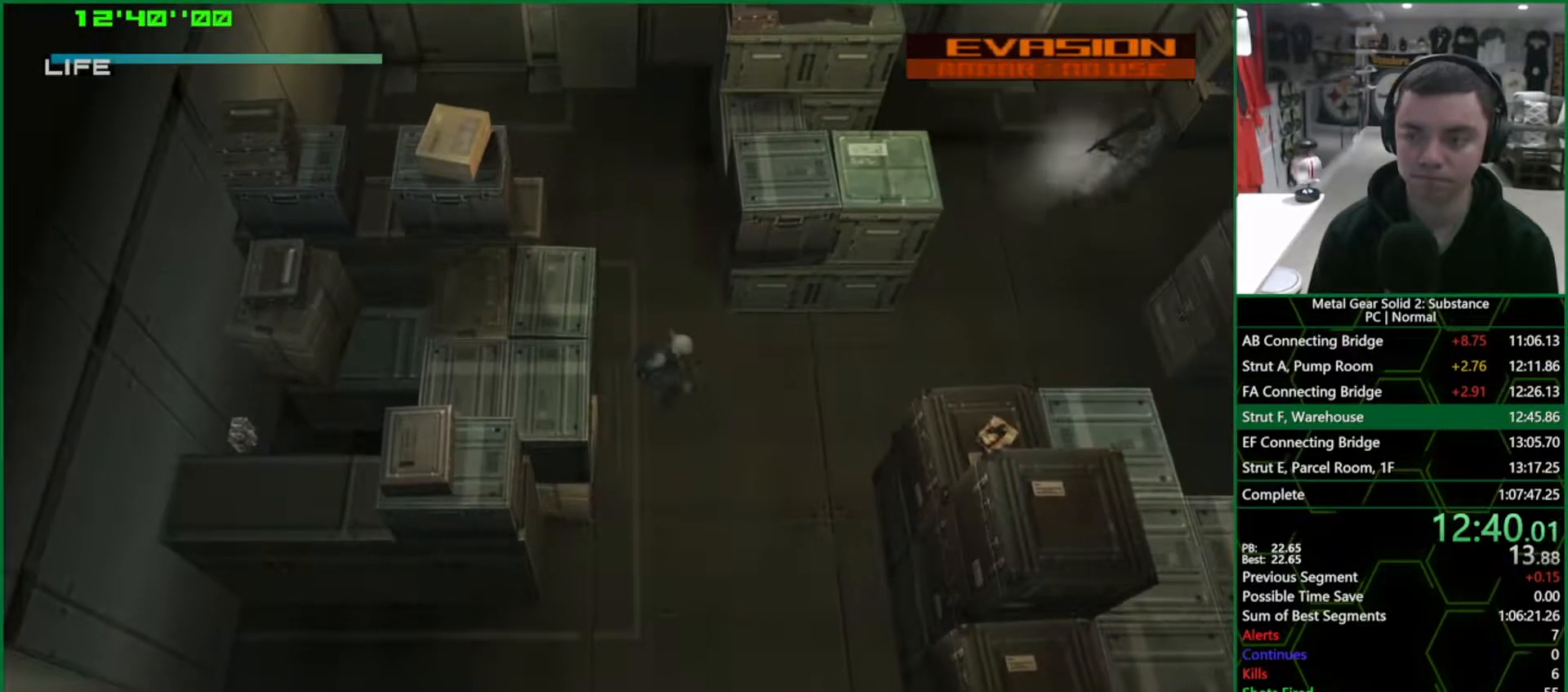
{"buttons": ["SQUARE", "L1"], "left_stick": "right", "right_stick": "center", "events": [[400, "SQUARE", "down"]]}
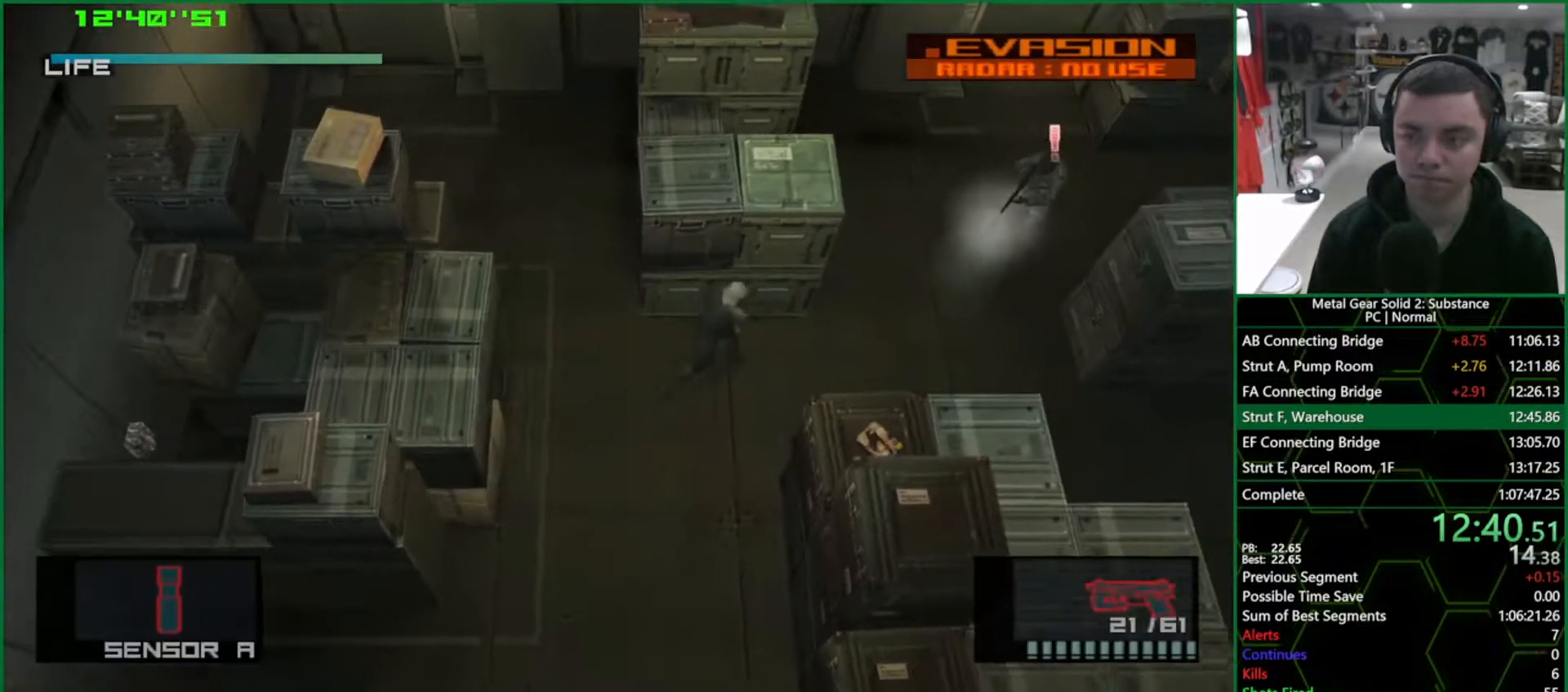
{"buttons": ["L1"], "left_stick": "right", "right_stick": "center", "events": [[333, "SQUARE", "up"]]}
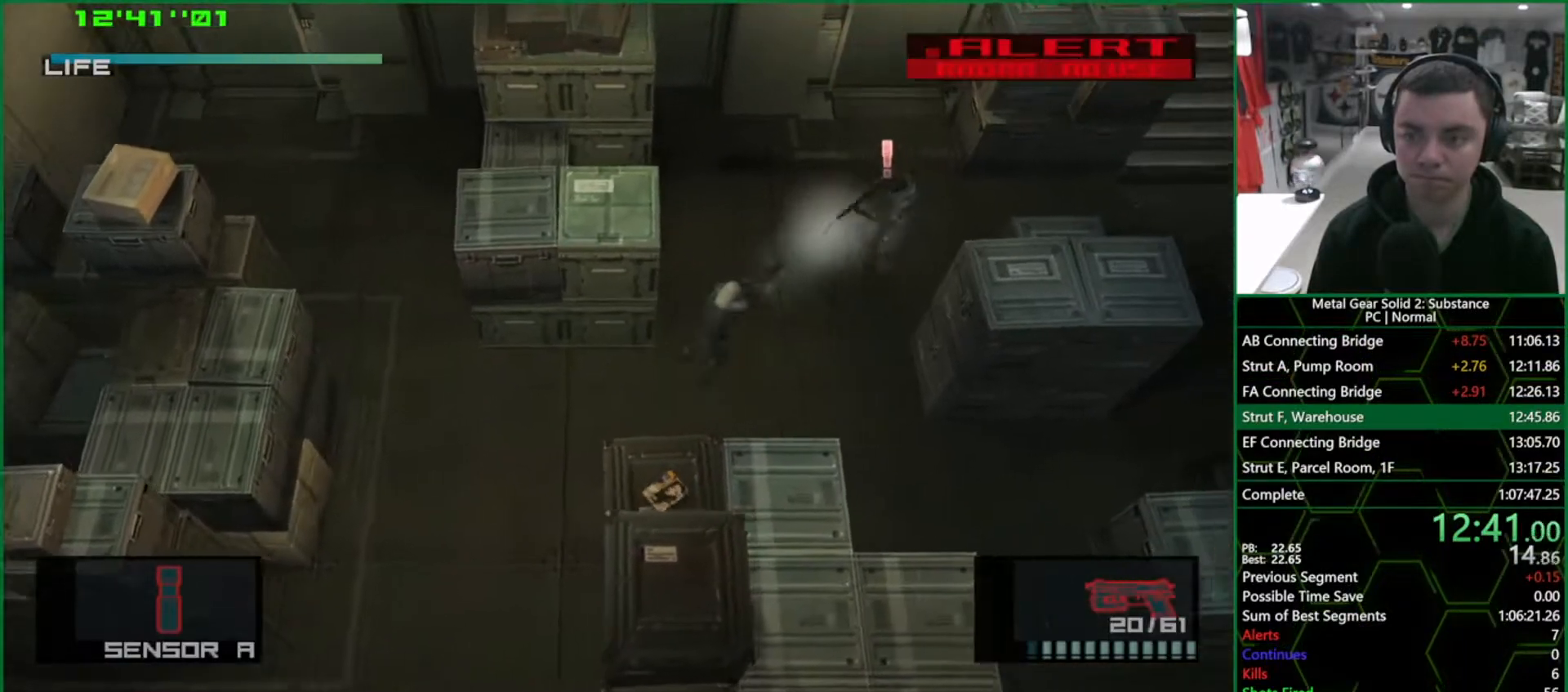
{"buttons": ["L1"], "left_stick": "right", "right_stick": "center", "events": [[117, "CROSS", "down"], [183, "CROSS", "up"], [217, "CROSS", "down"], [283, "CROSS", "up"]]}
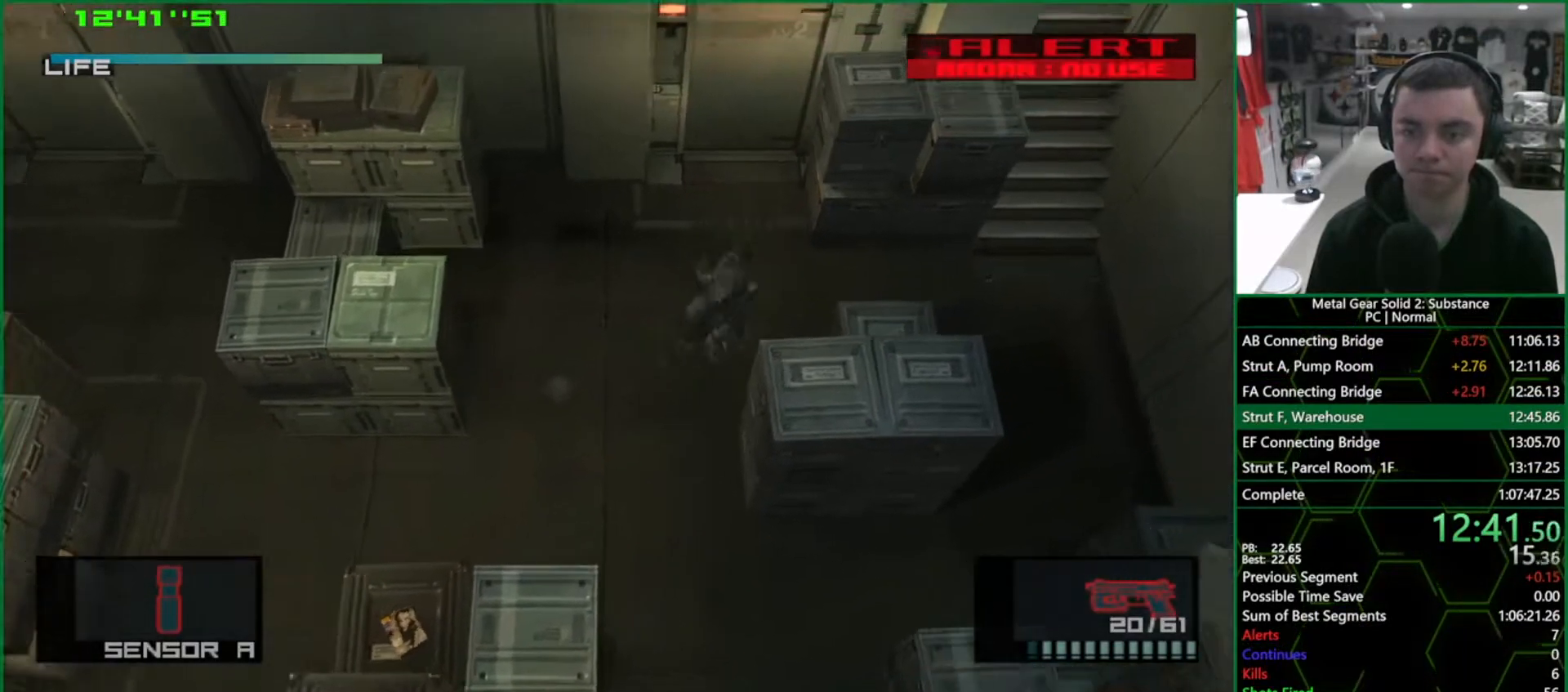
{"buttons": [], "left_stick": "right", "right_stick": "center", "events": [[233, "L1", "up"]]}
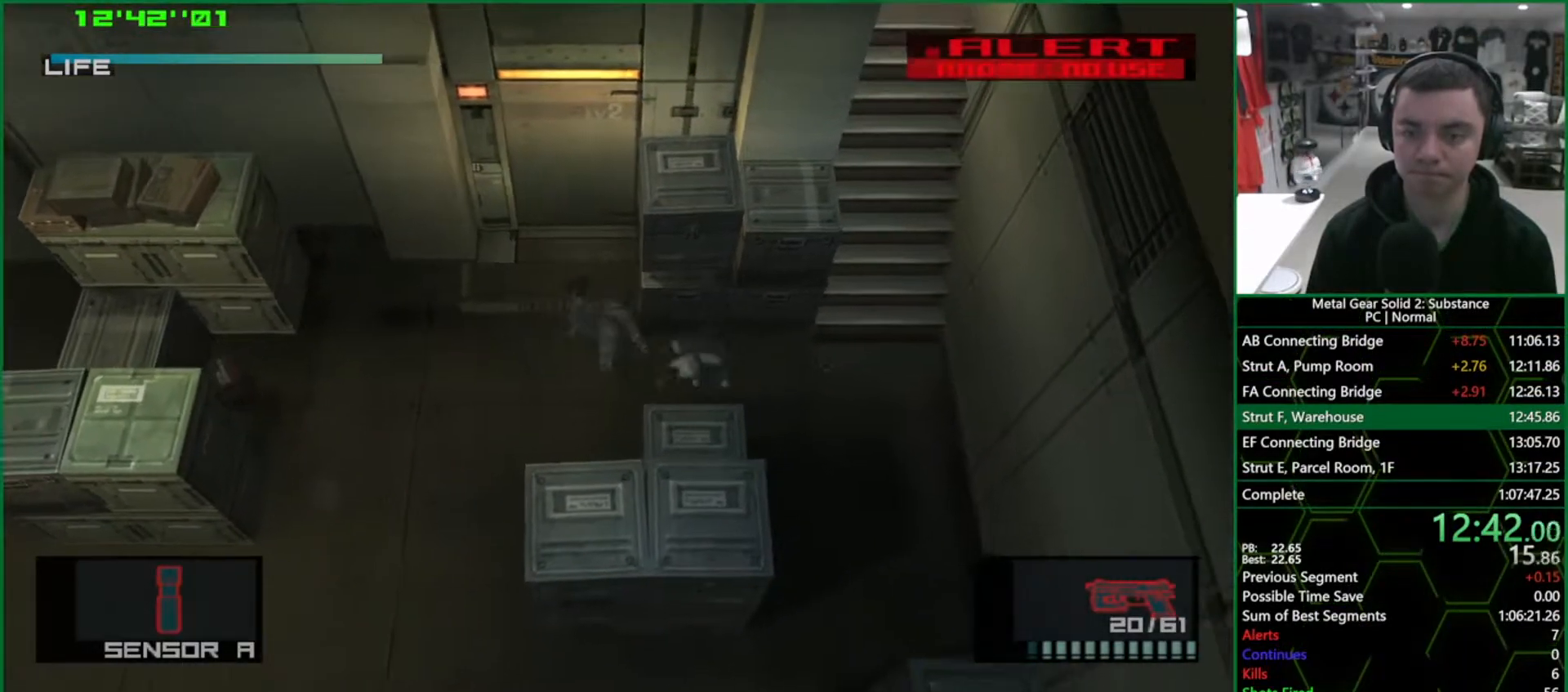
{"buttons": ["L1"], "left_stick": "right", "right_stick": "center", "events": [[33, "L1", "down"]]}